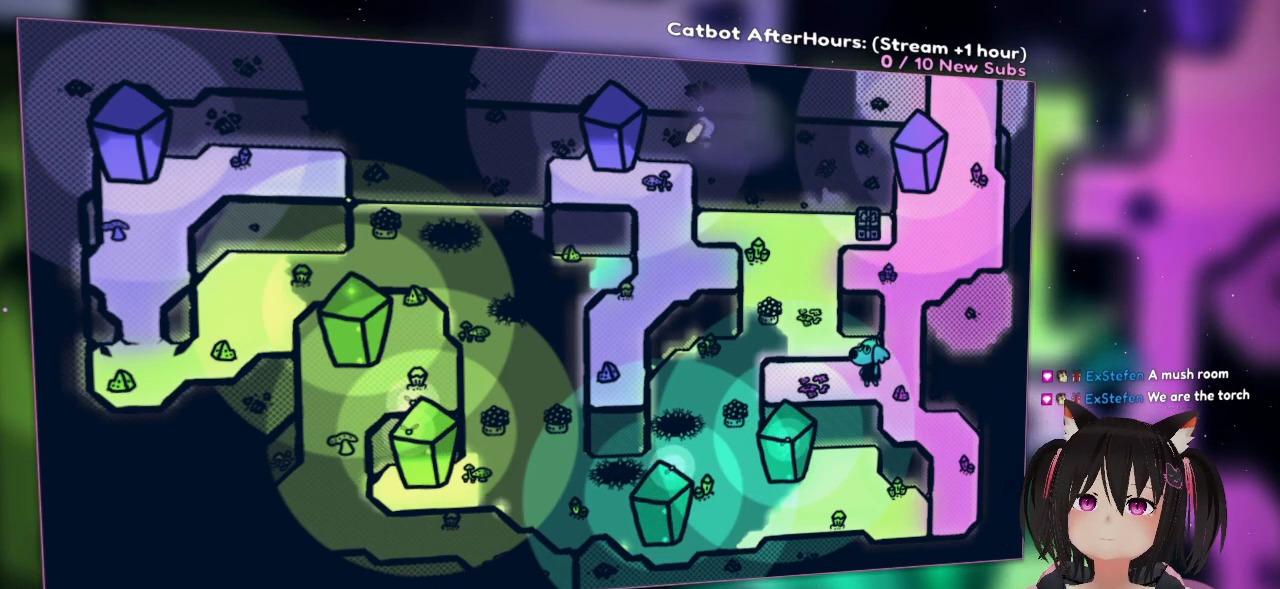
Gameplay with a controller (Nintendo layout); each line is a JSON object with the inputs held at the frame after it. "events" lists button and stick changes between this image and that frame as [ms after this image, input, new state], when the widget could be followed in between.
{"buttons": ["R2"], "left_stick": "center", "right_stick": "center", "events": []}
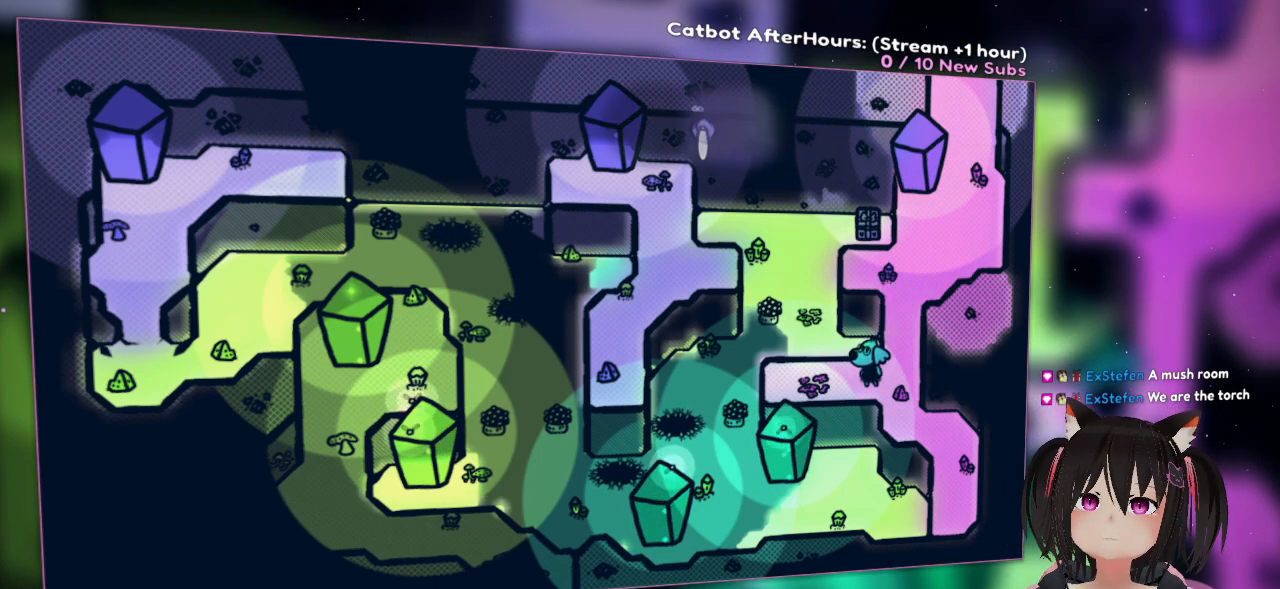
{"buttons": ["R2"], "left_stick": "center", "right_stick": "center", "events": []}
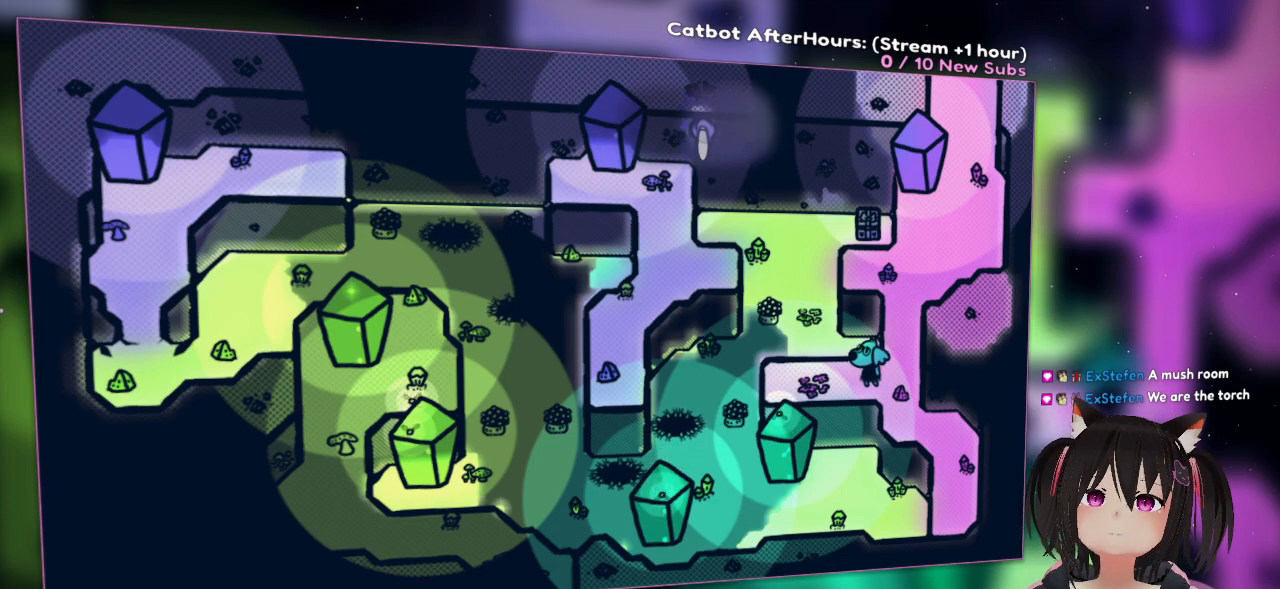
{"buttons": ["R2"], "left_stick": "center", "right_stick": "center", "events": []}
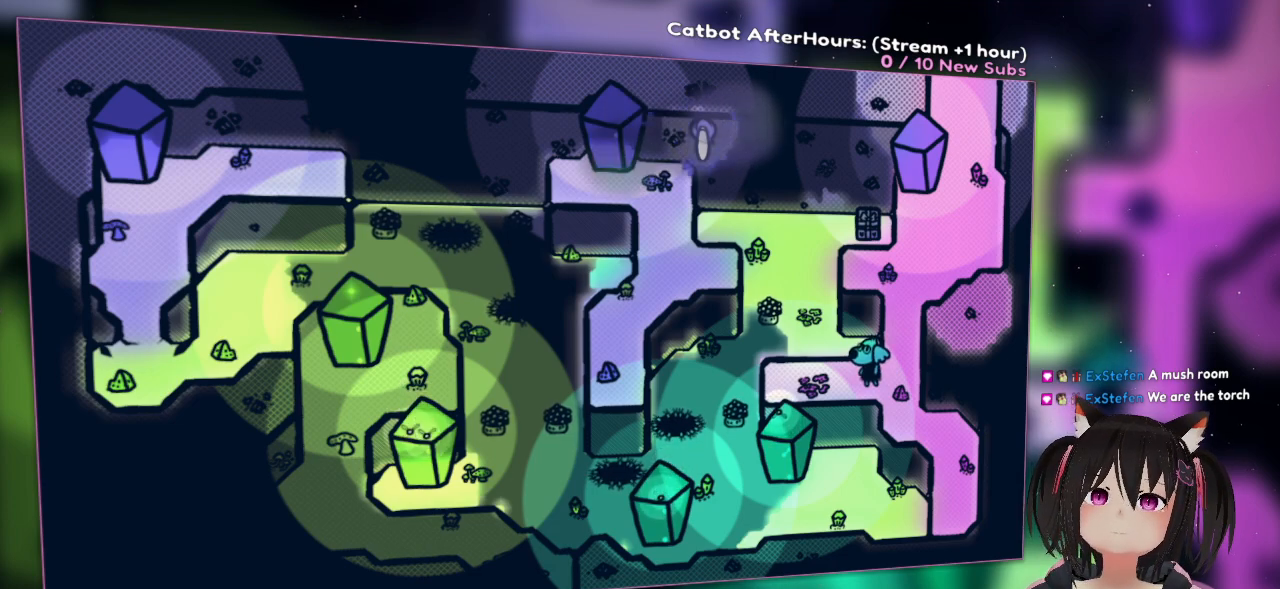
{"buttons": ["R2"], "left_stick": "center", "right_stick": "center", "events": []}
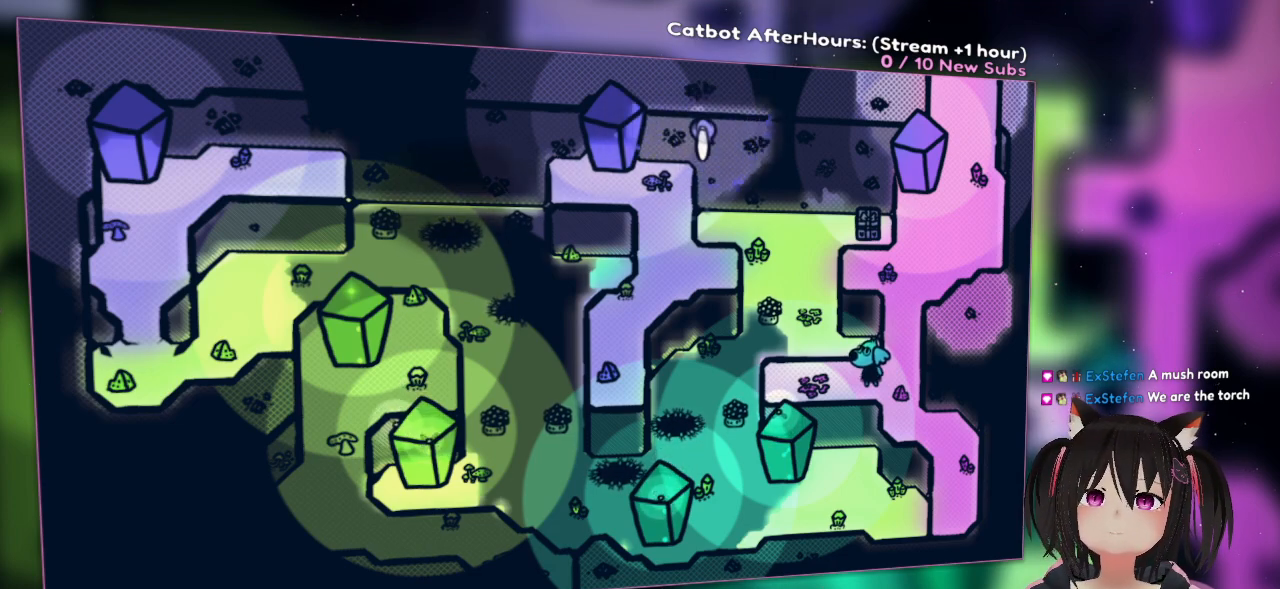
{"buttons": ["R2"], "left_stick": "center", "right_stick": "center", "events": []}
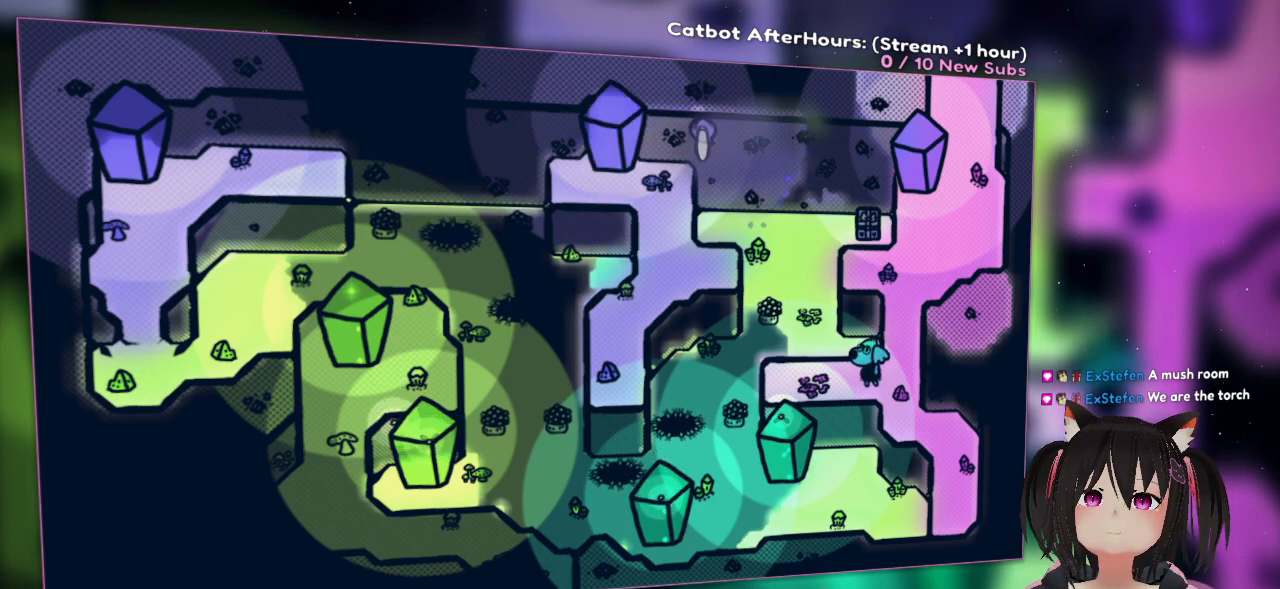
{"buttons": ["R2"], "left_stick": "center", "right_stick": "center", "events": []}
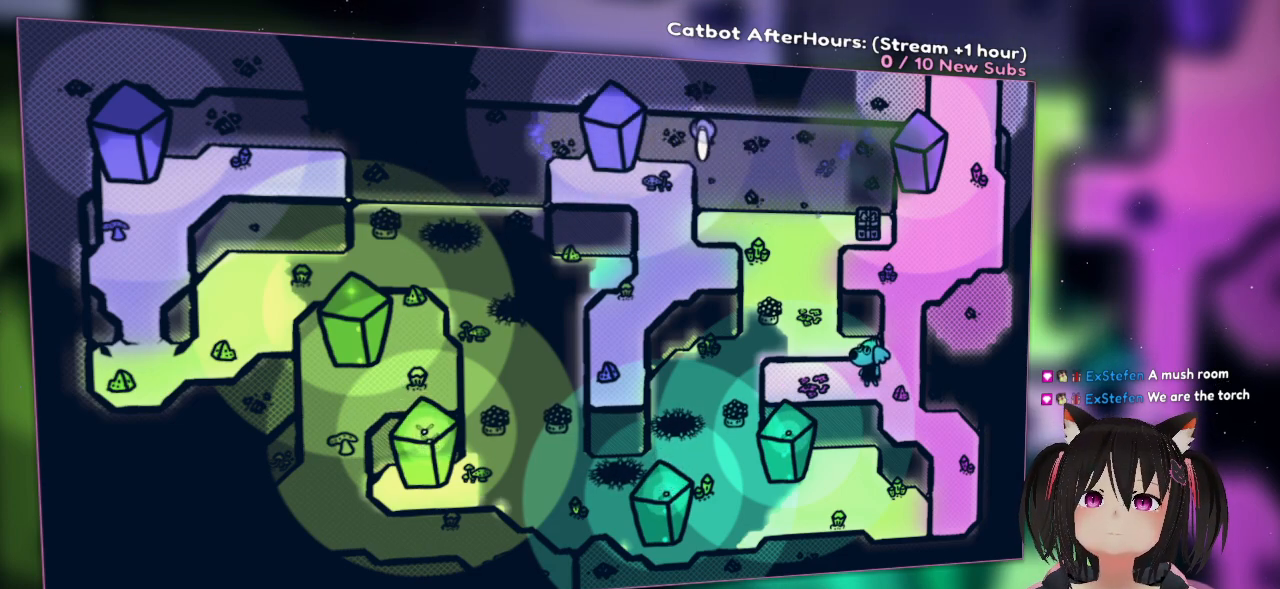
{"buttons": ["R2"], "left_stick": "center", "right_stick": "center", "events": []}
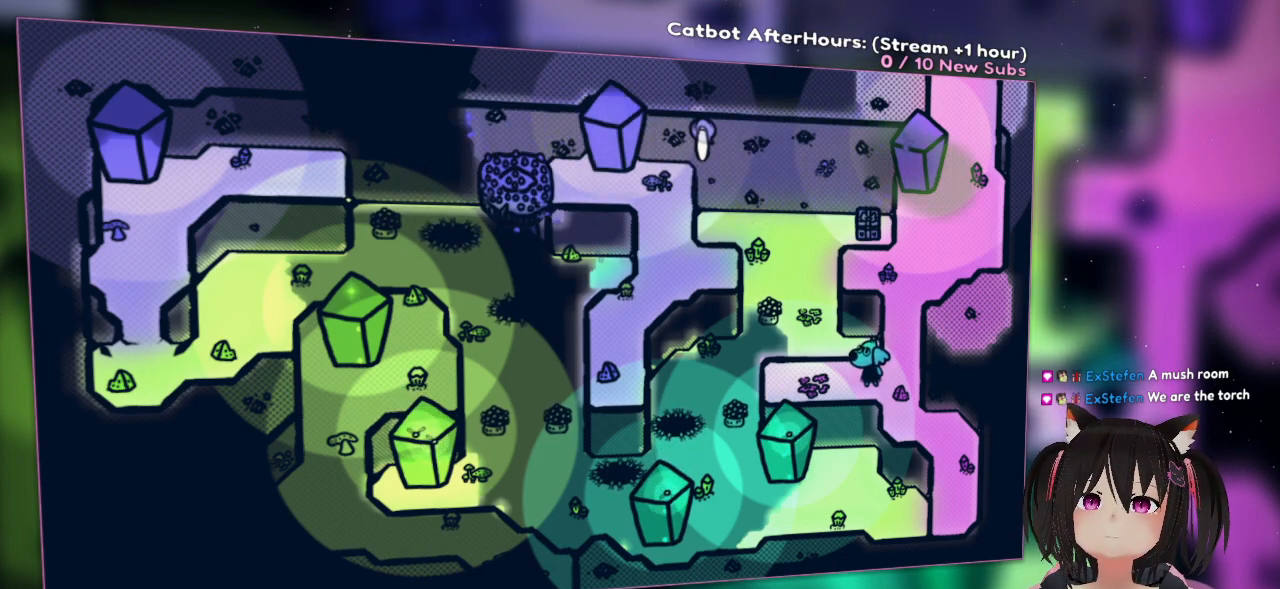
{"buttons": ["R2"], "left_stick": "center", "right_stick": "center", "events": []}
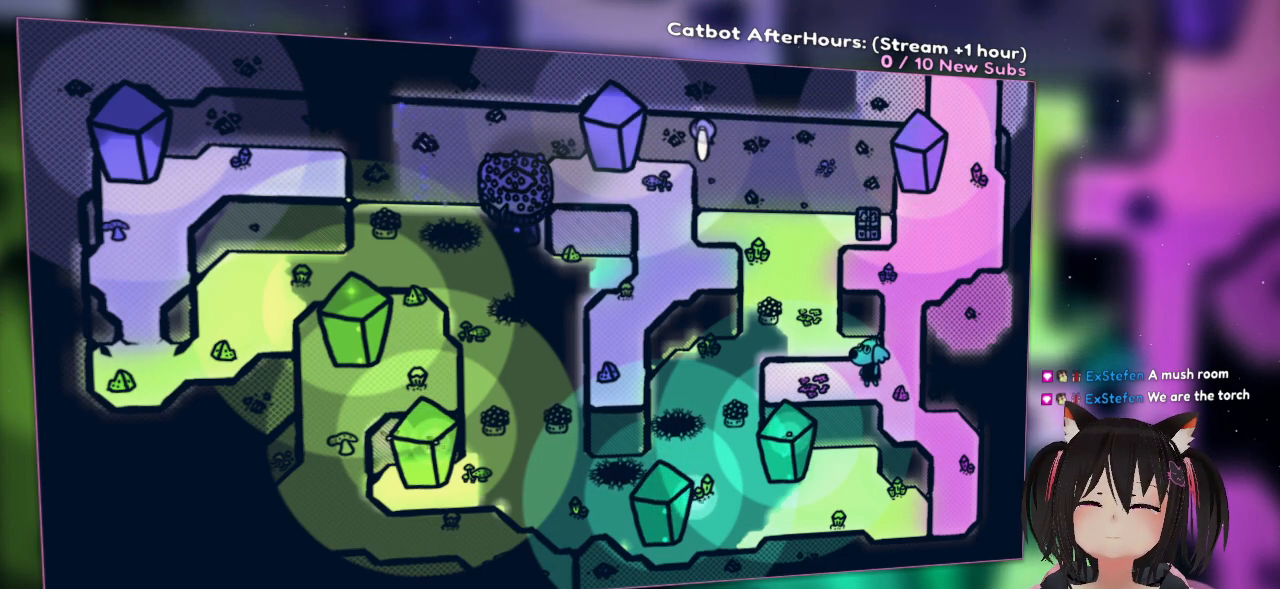
{"buttons": ["R2"], "left_stick": "center", "right_stick": "center", "events": []}
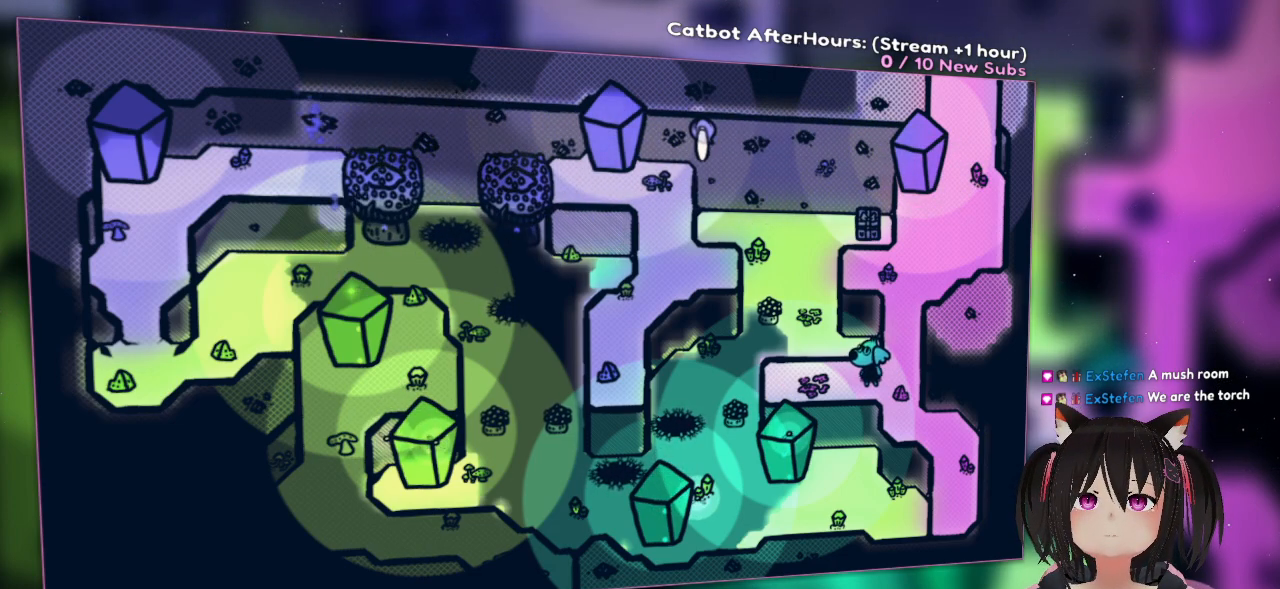
{"buttons": ["R2"], "left_stick": "center", "right_stick": "center", "events": []}
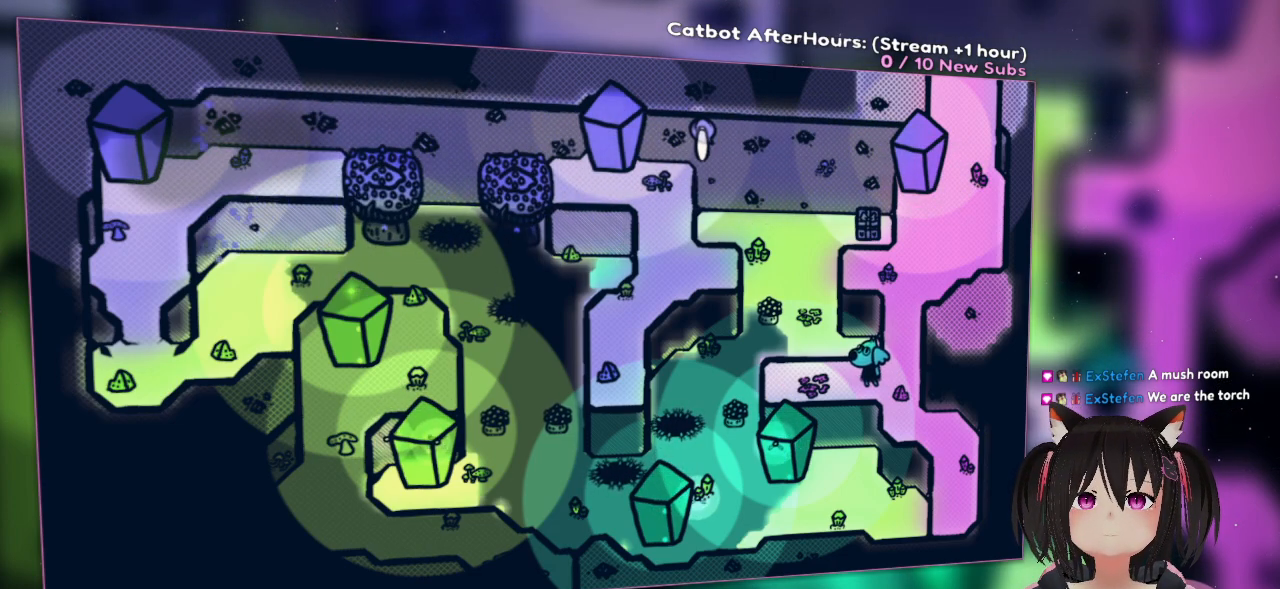
{"buttons": ["R2"], "left_stick": "center", "right_stick": "center", "events": []}
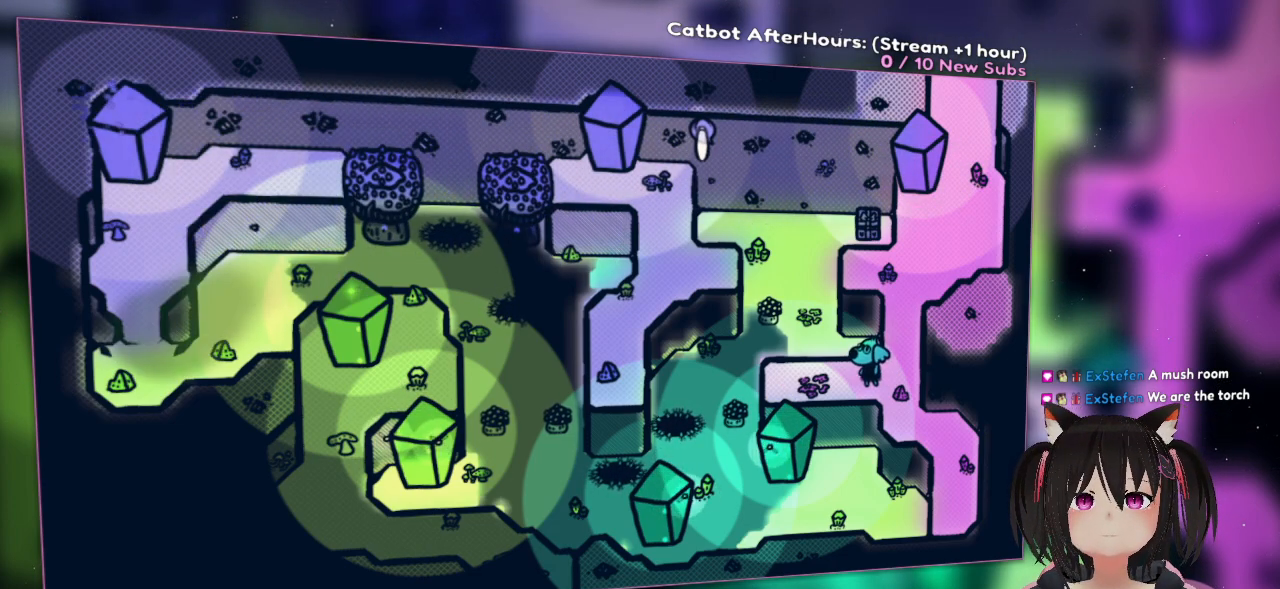
{"buttons": ["R2"], "left_stick": "center", "right_stick": "center", "events": []}
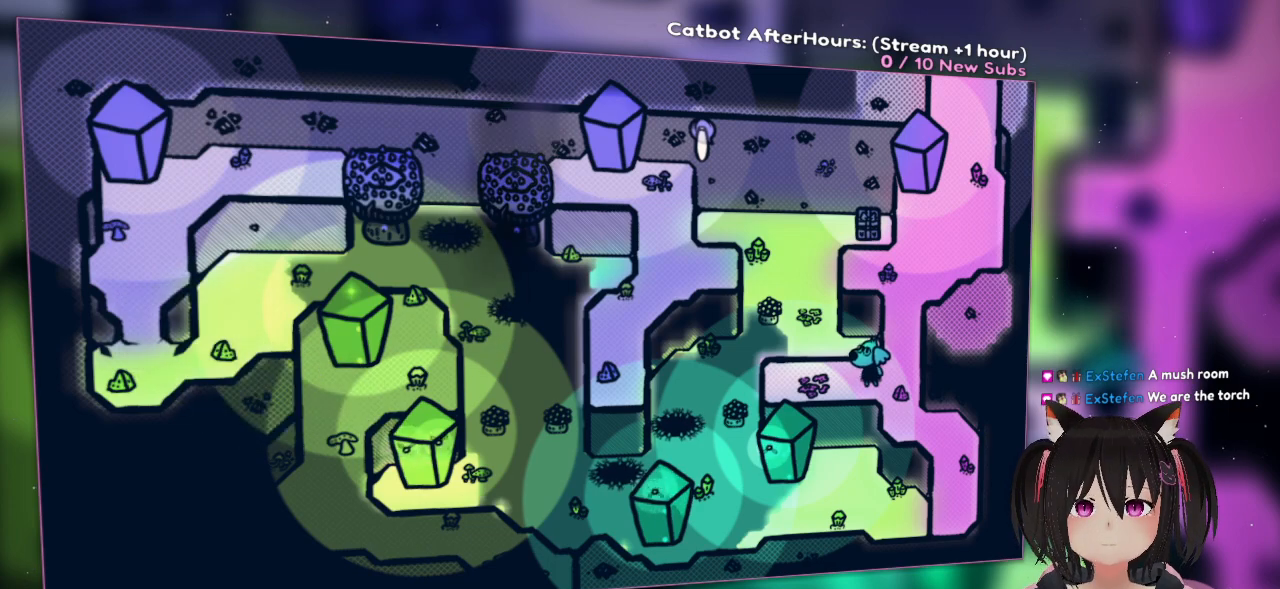
{"buttons": ["R2"], "left_stick": "center", "right_stick": "center", "events": []}
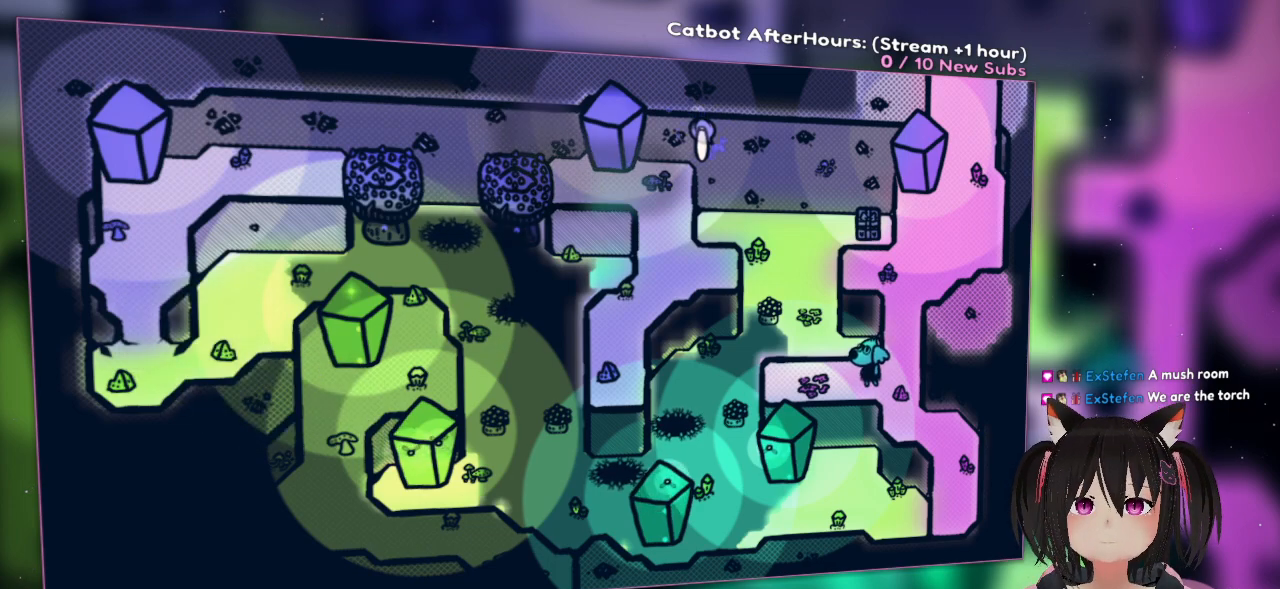
{"buttons": ["R2"], "left_stick": "center", "right_stick": "center", "events": []}
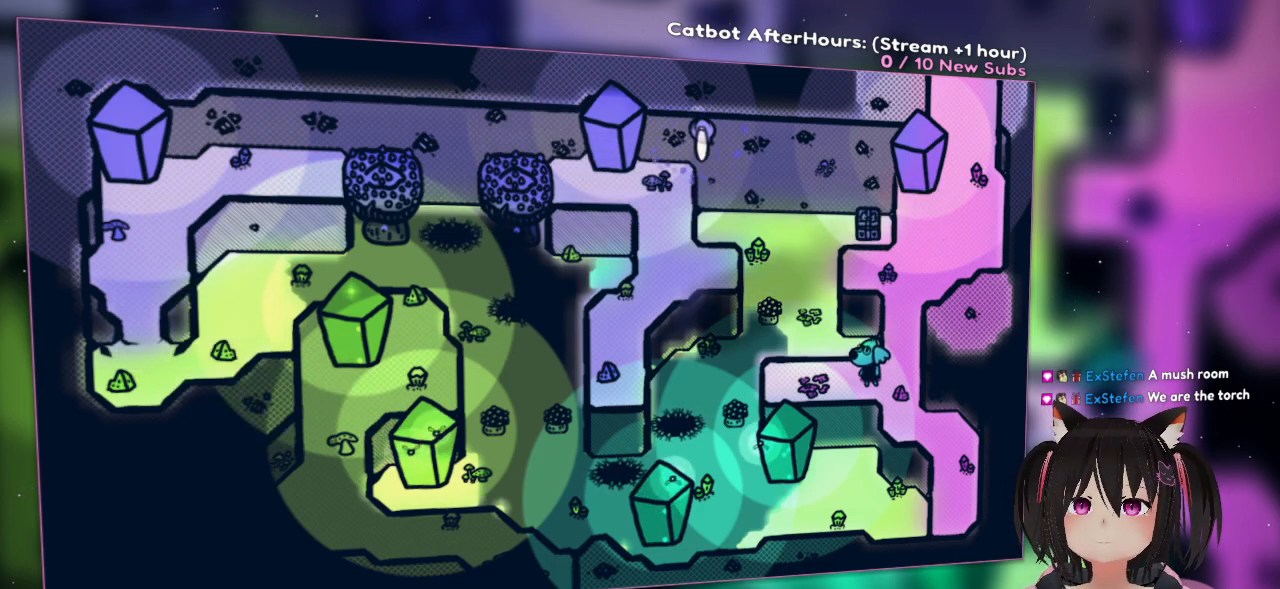
{"buttons": ["R2"], "left_stick": "center", "right_stick": "center", "events": []}
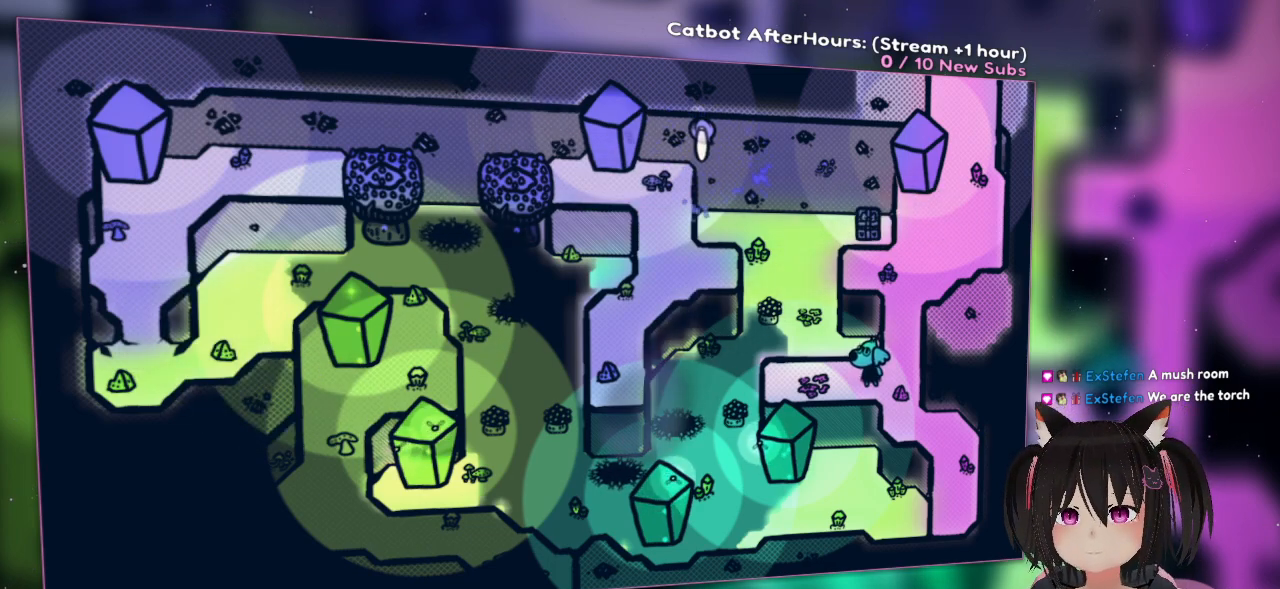
{"buttons": ["R2"], "left_stick": "center", "right_stick": "center", "events": []}
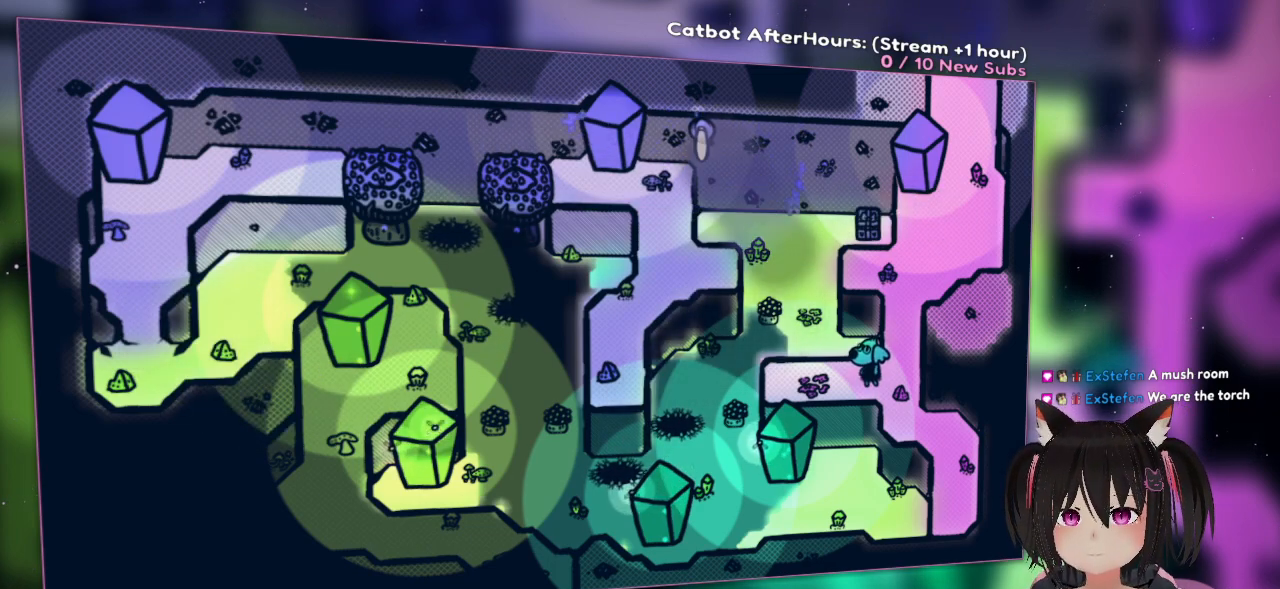
{"buttons": ["R2"], "left_stick": "center", "right_stick": "center", "events": []}
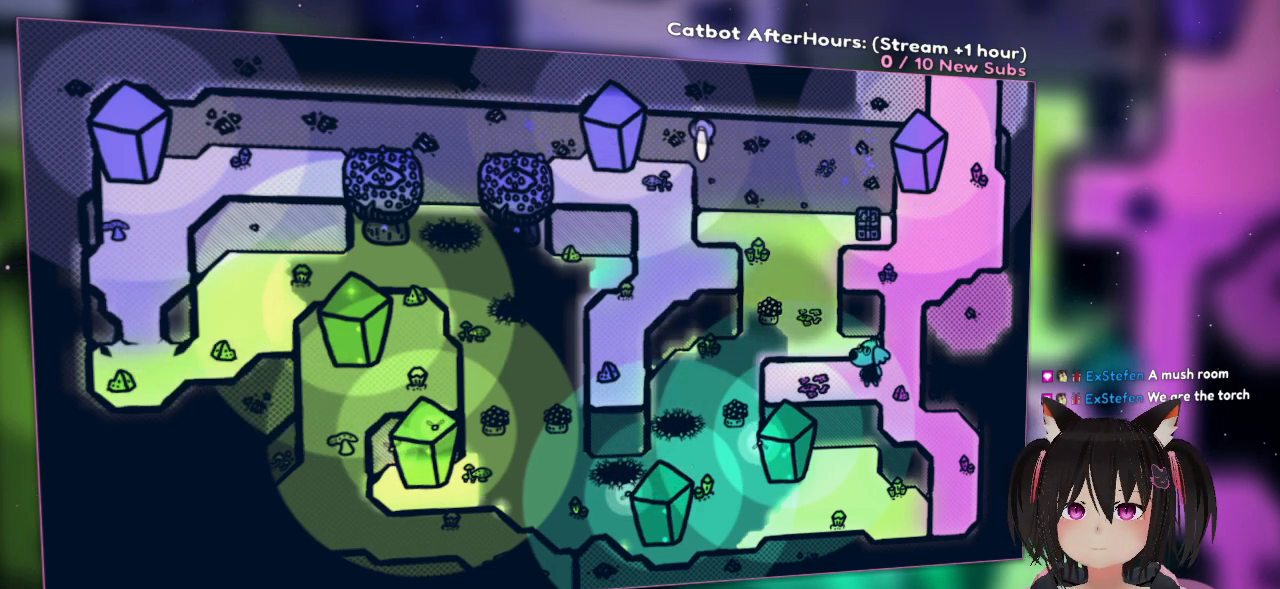
{"buttons": ["R2"], "left_stick": "center", "right_stick": "center", "events": []}
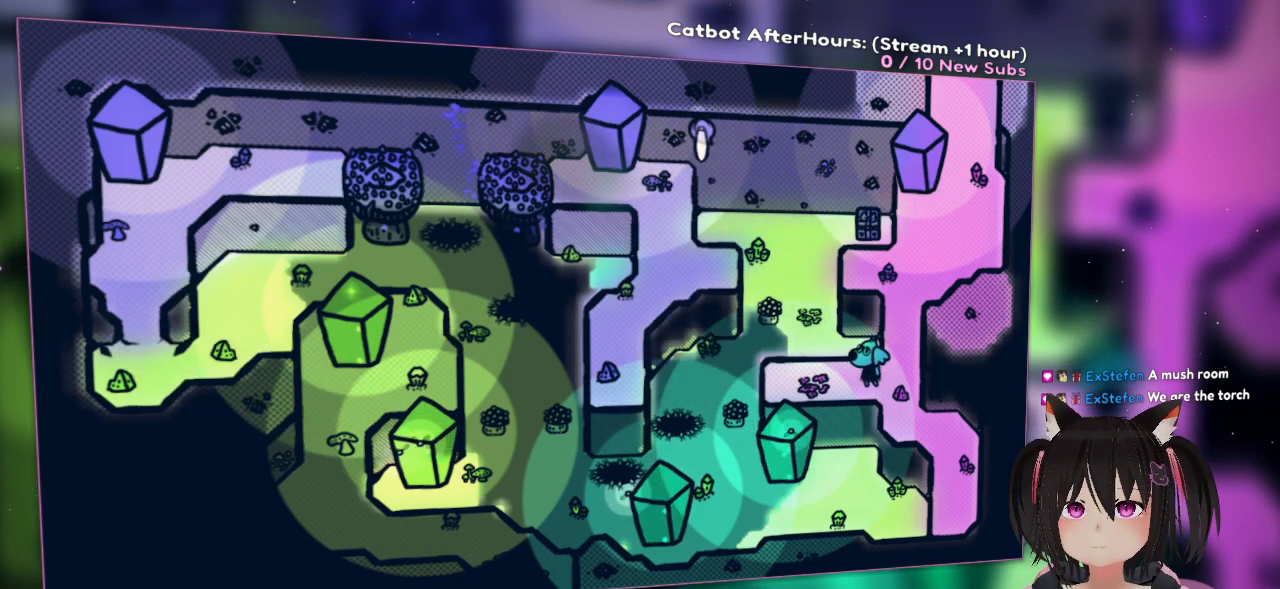
{"buttons": ["R2"], "left_stick": "center", "right_stick": "center", "events": []}
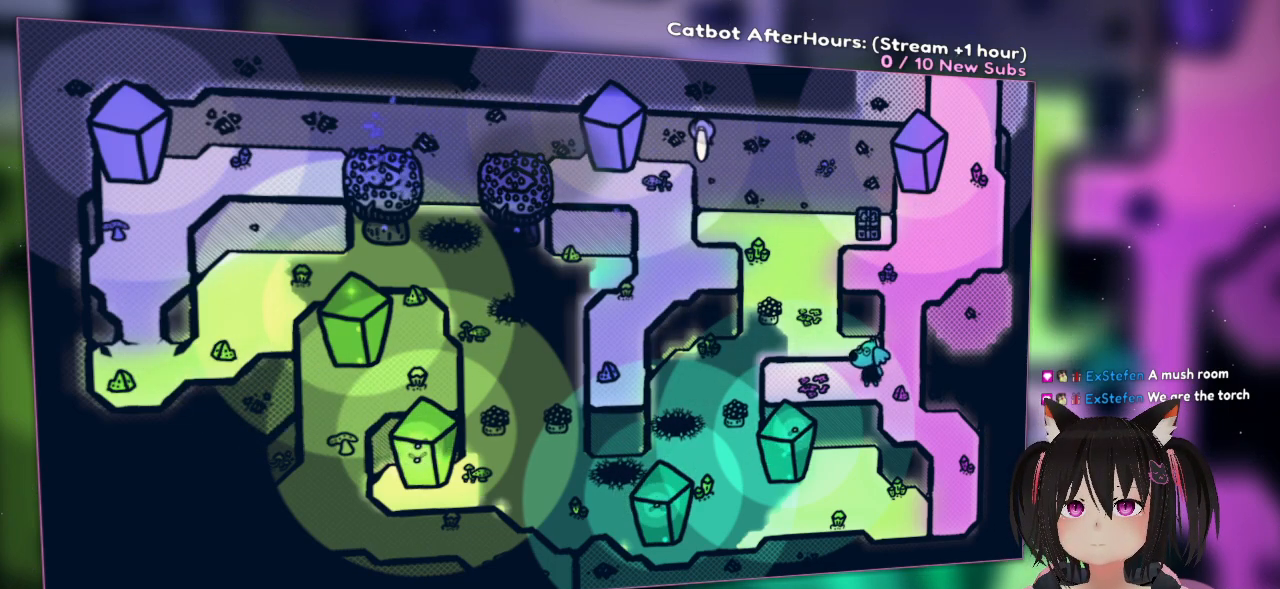
{"buttons": ["R2"], "left_stick": "center", "right_stick": "center", "events": []}
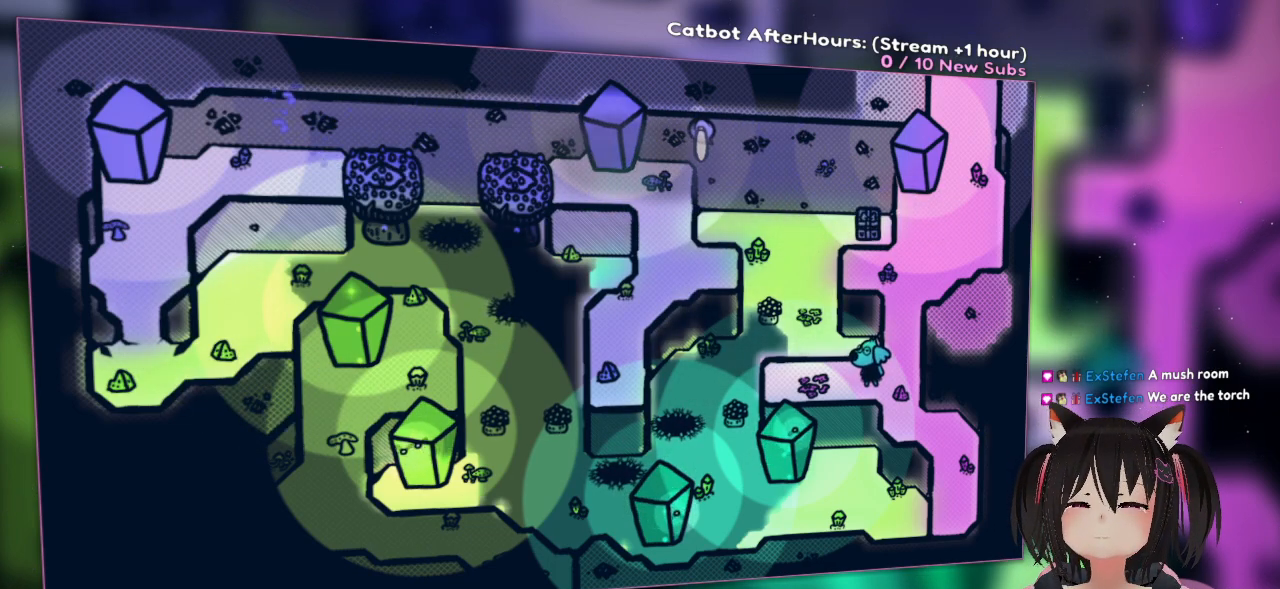
{"buttons": ["R2"], "left_stick": "center", "right_stick": "center", "events": []}
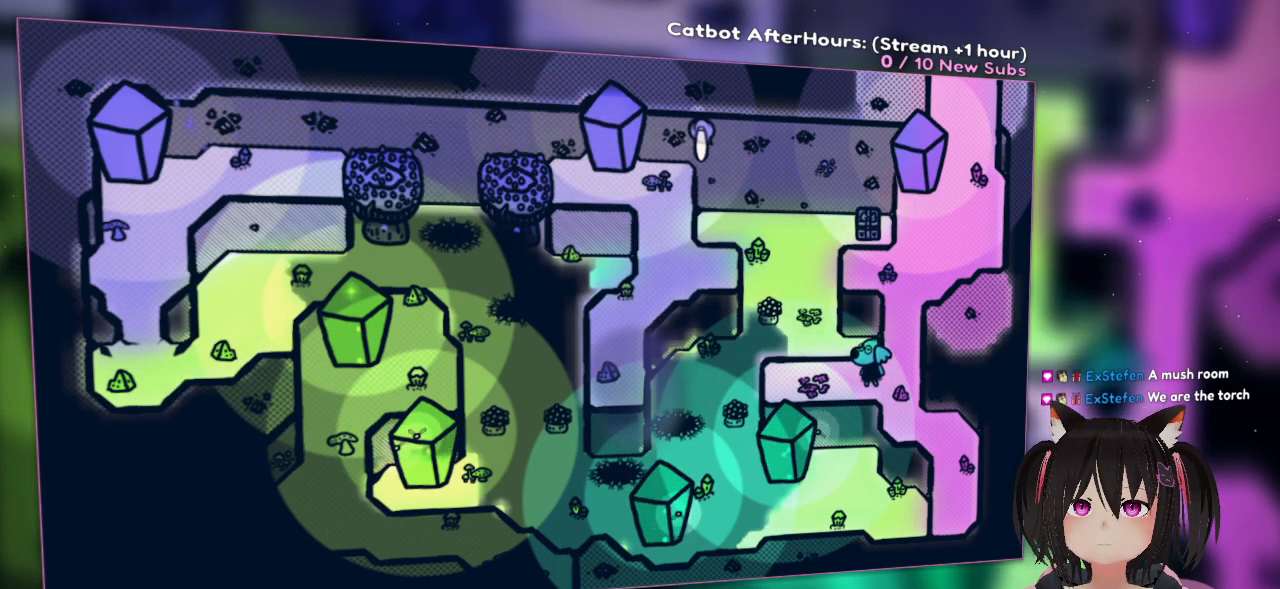
{"buttons": [], "left_stick": "down-right", "right_stick": "center", "events": [[100, "R2", "up"], [167, "left_stick", "down"], [500, "left_stick", "down-right"]]}
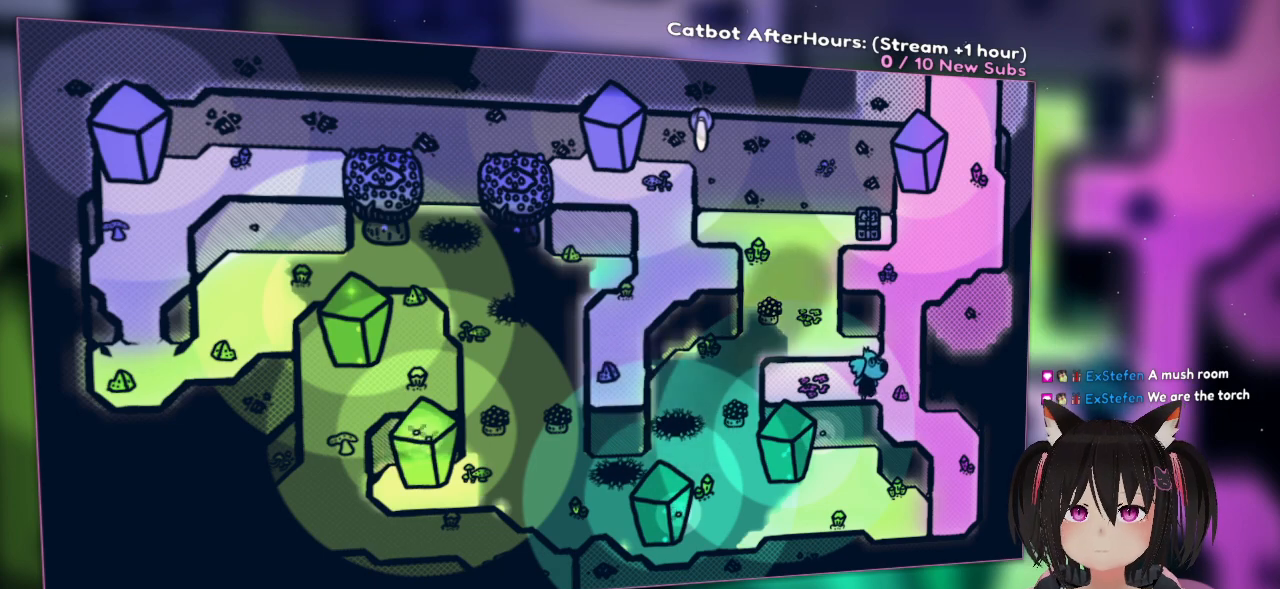
{"buttons": [], "left_stick": "down-right", "right_stick": "down", "events": [[233, "left_stick", "right"], [467, "left_stick", "down-right"], [483, "right_stick", "down"]]}
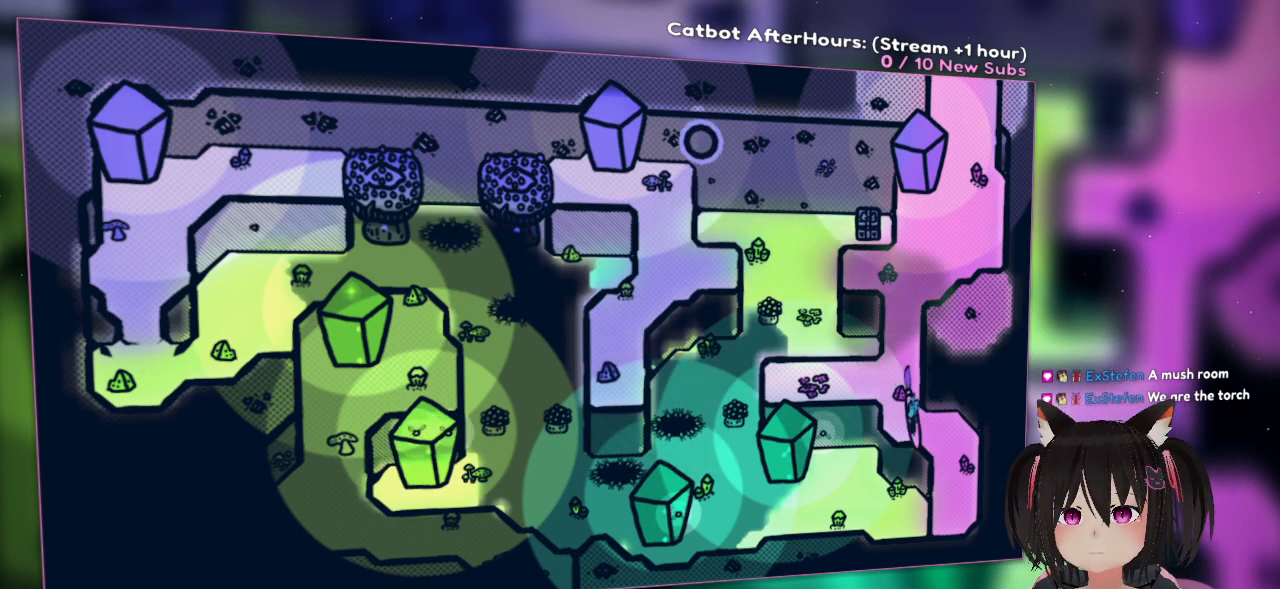
{"buttons": [], "left_stick": "down-left", "right_stick": "down", "events": [[33, "left_stick", "down"], [133, "left_stick", "left"], [200, "left_stick", "up-left"], [400, "left_stick", "left"], [500, "left_stick", "down-left"]]}
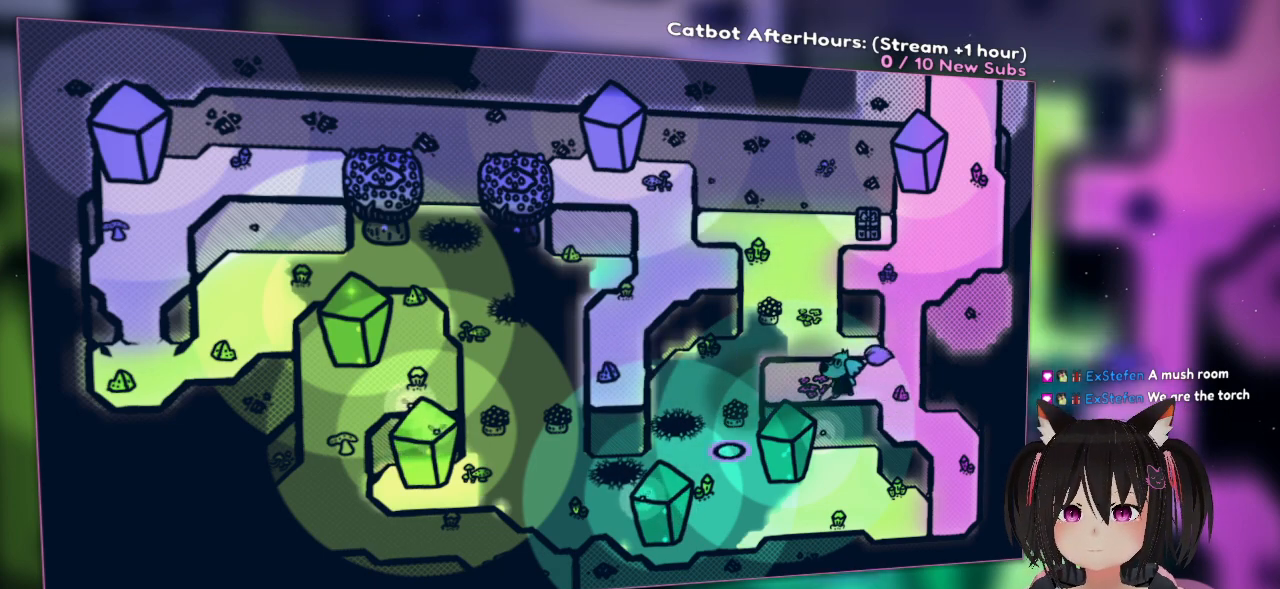
{"buttons": [], "left_stick": "center", "right_stick": "up-left", "events": [[50, "right_stick", "down-right"], [167, "left_stick", "center"], [233, "right_stick", "center"], [283, "right_stick", "up"], [483, "right_stick", "up-left"]]}
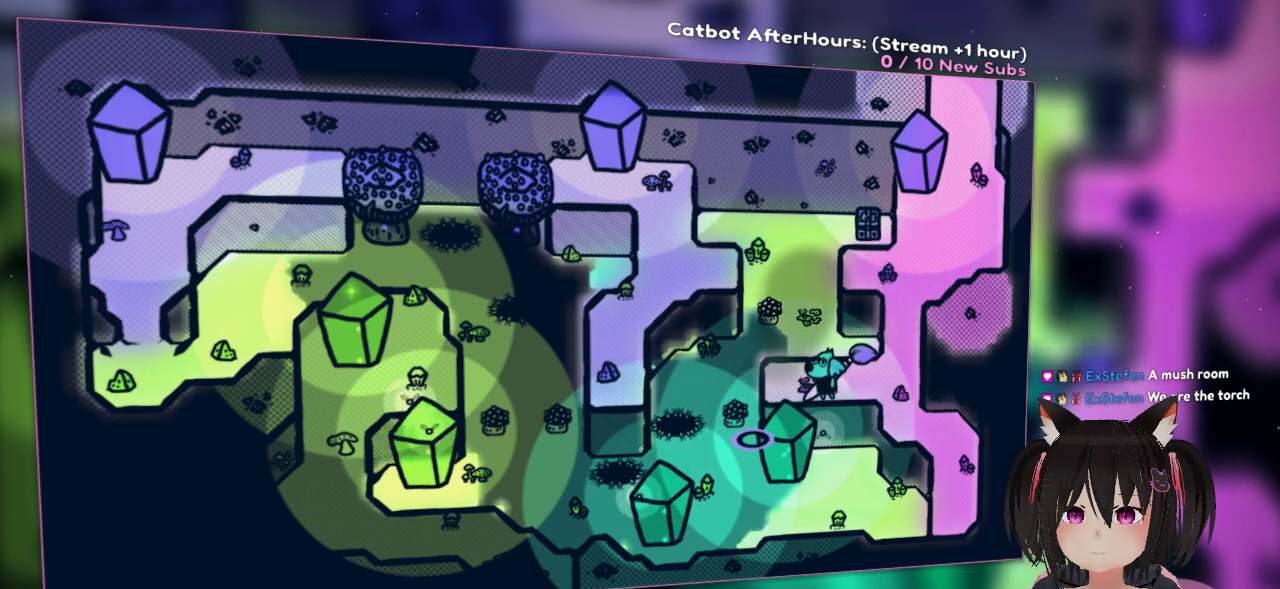
{"buttons": [], "left_stick": "center", "right_stick": "center", "events": [[17, "right_stick", "center"]]}
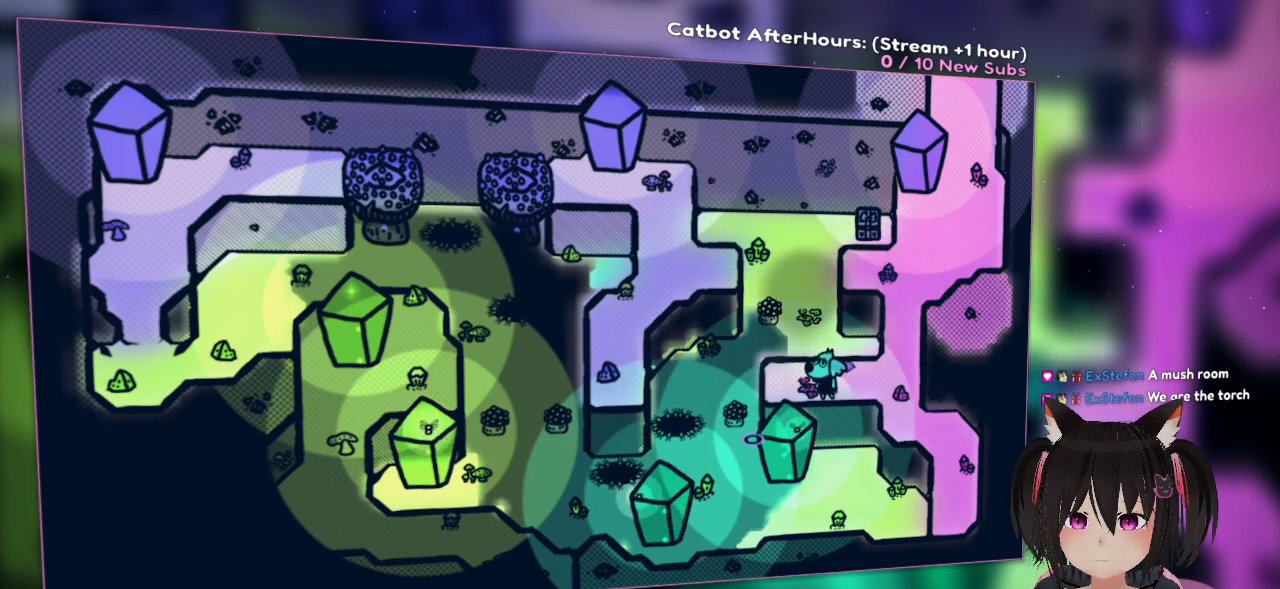
{"buttons": [], "left_stick": "center", "right_stick": "center", "events": []}
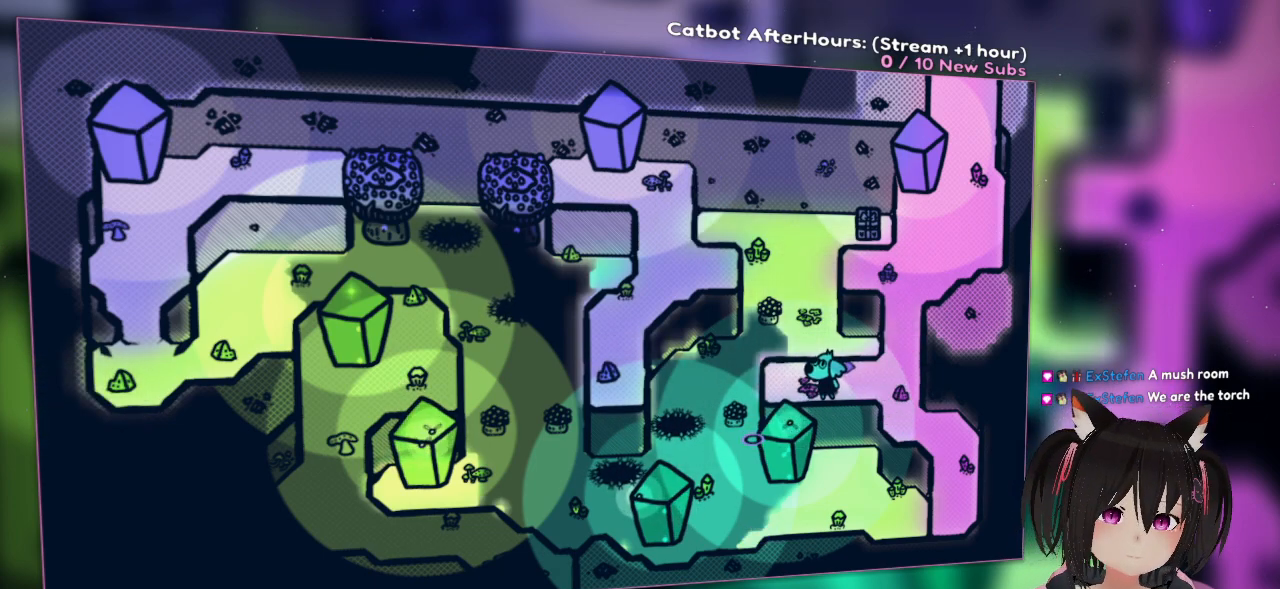
{"buttons": [], "left_stick": "center", "right_stick": "center", "events": []}
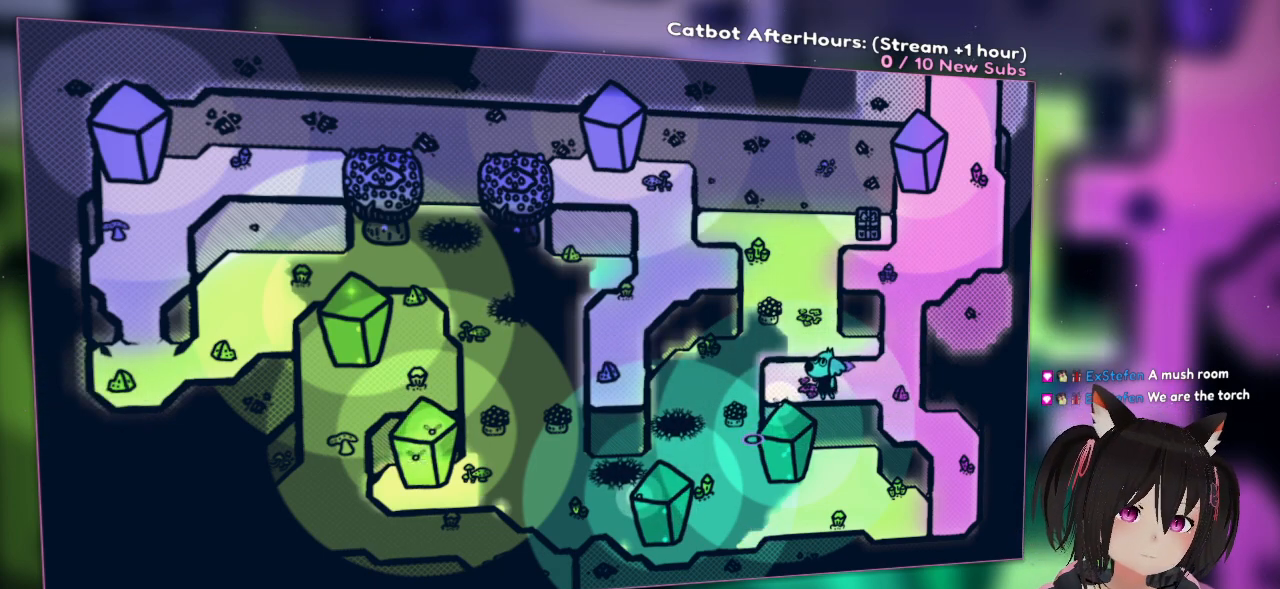
{"buttons": [], "left_stick": "center", "right_stick": "center", "events": []}
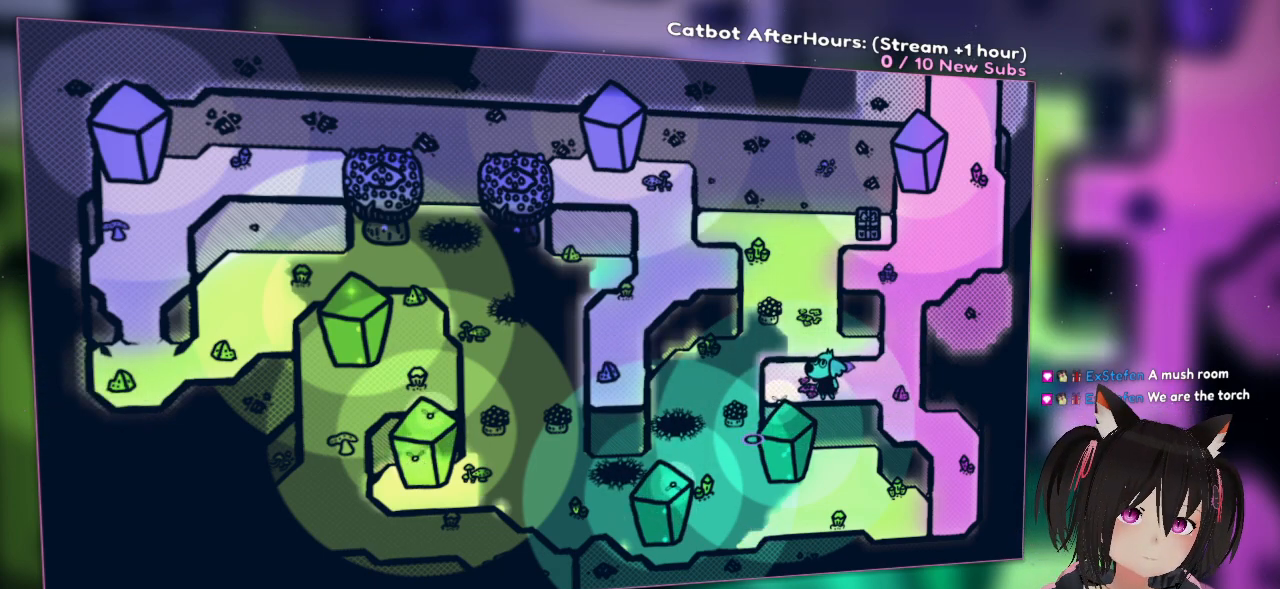
{"buttons": [], "left_stick": "center", "right_stick": "center", "events": []}
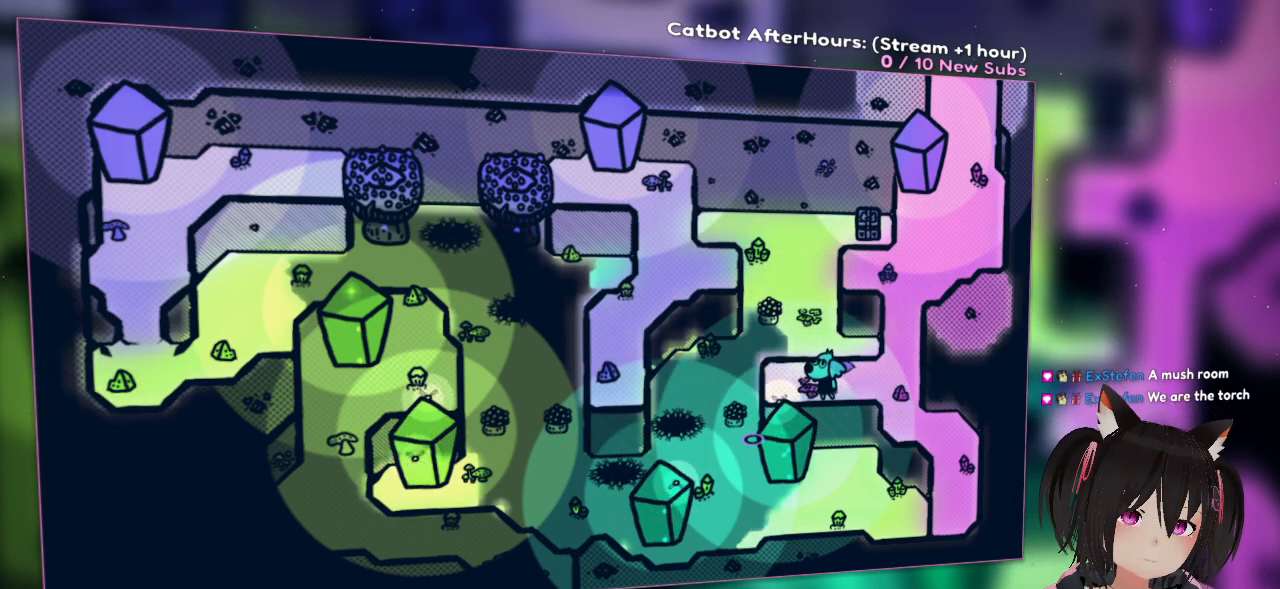
{"buttons": [], "left_stick": "center", "right_stick": "center", "events": []}